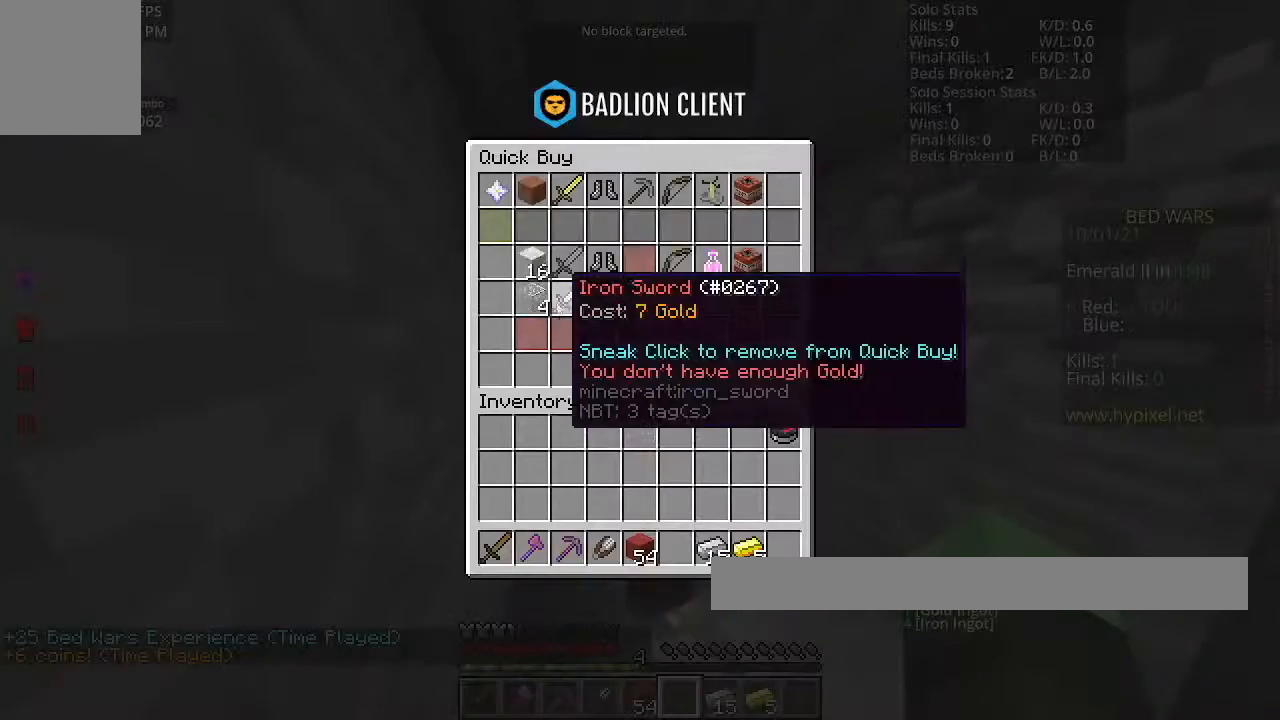
Gameplay with keyboard and mouse; each line is a JSON object with the keys and mouse buttons held at the frame after it. "events" lists presses ("down") and releases ("up") of "a", "d", "s", "space", "w", "mouse_left" and "mouse_right" between this image and that frame as [ms after this image, input, new state], when the widget could be followed in between. "mouse_left", "mouse_right" = the "left", "right" buttons of the "mouse" list. No other keys are recorded. Fast repeated clicks can show as one long hold. Mouse movement is not recorded.
{"keys": [], "mouse": [], "events": []}
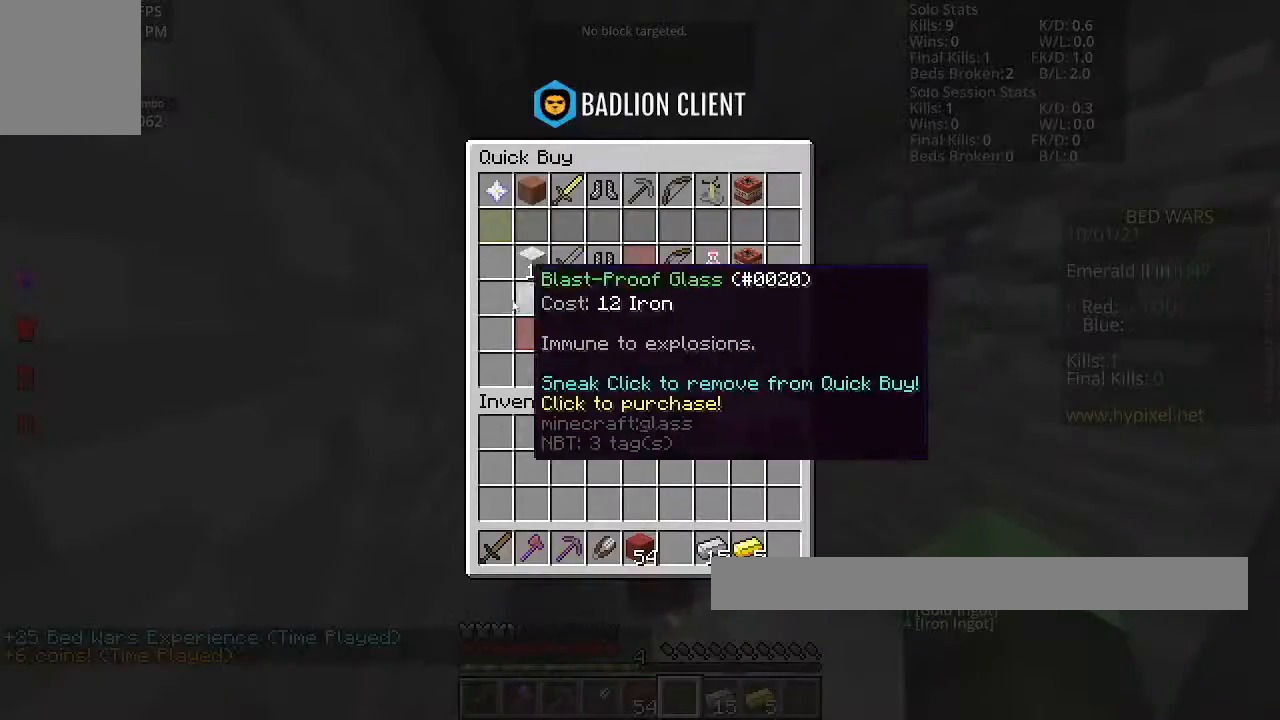
{"keys": [], "mouse": [], "events": []}
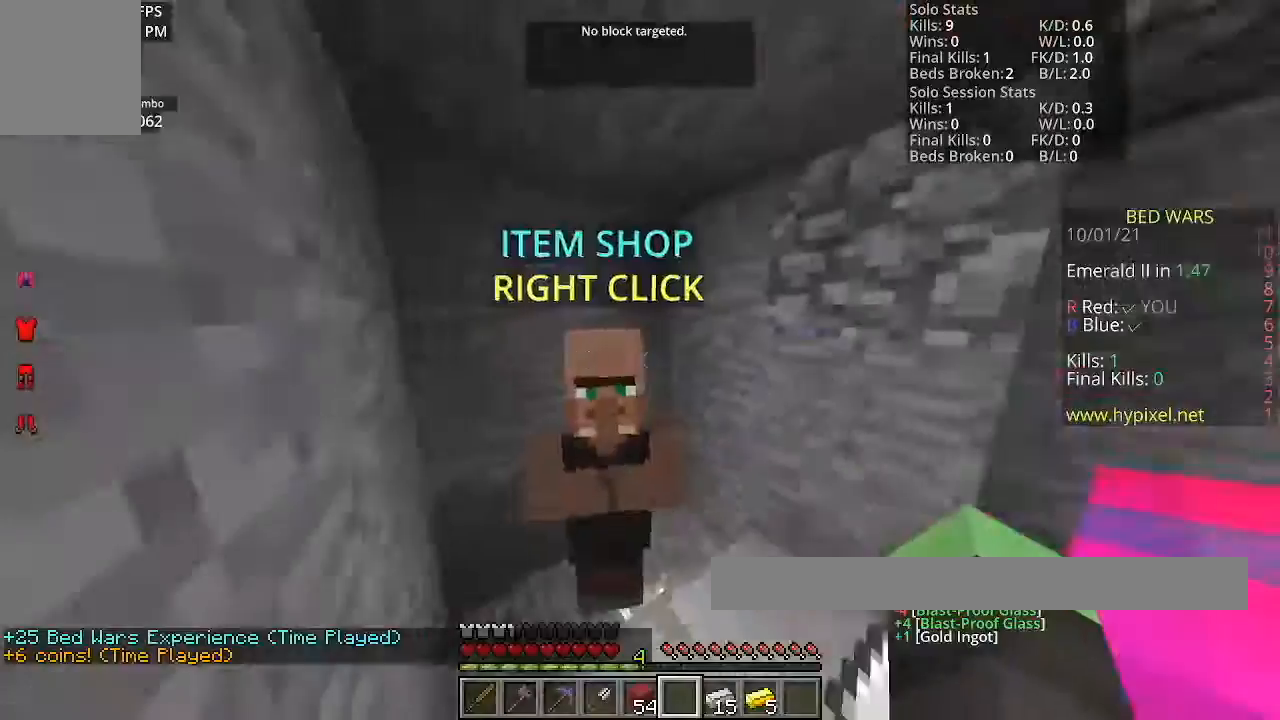
{"keys": ["w"], "mouse": [], "events": [[34, "w", "down"]]}
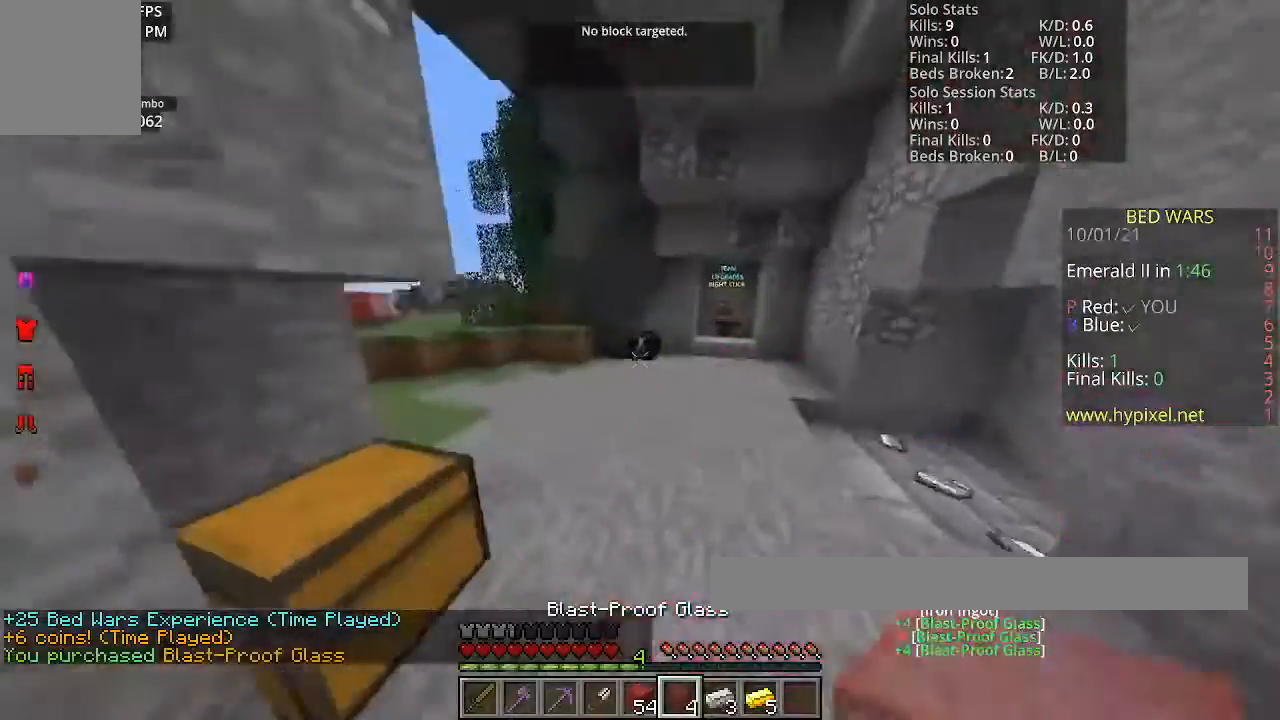
{"keys": ["space", "w"], "mouse": [], "events": [[200, "space", "down"]]}
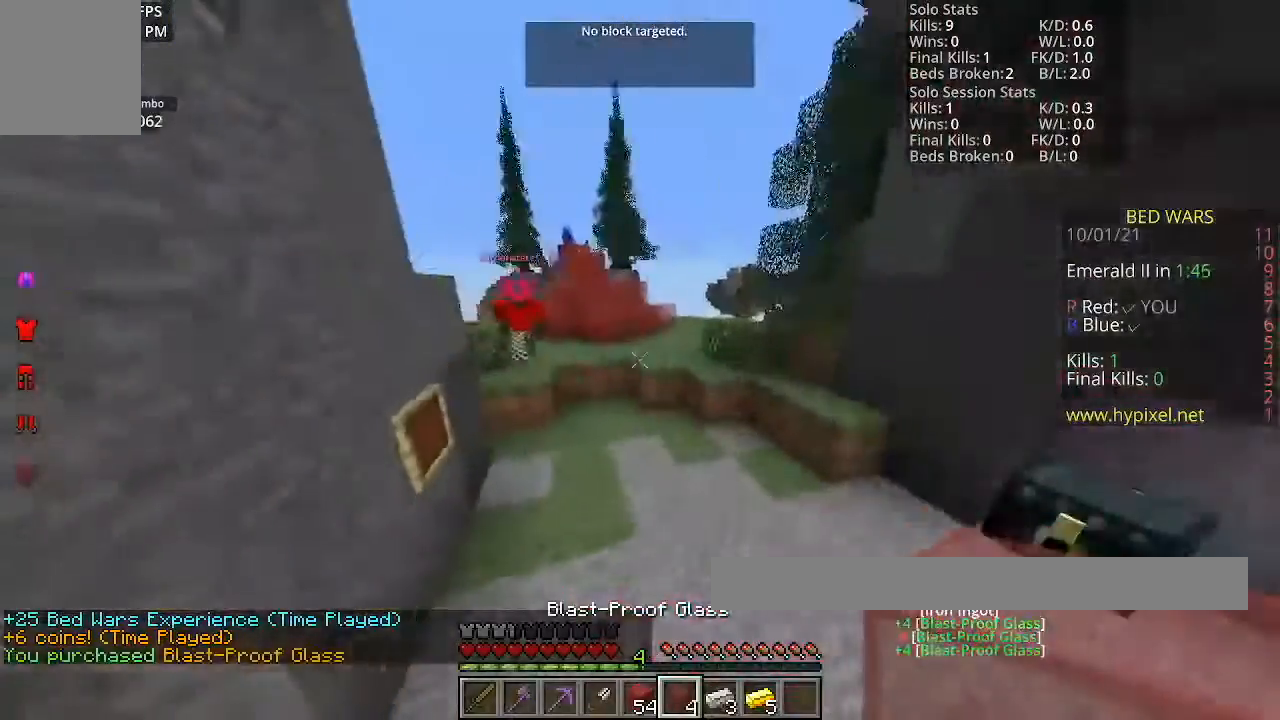
{"keys": ["w"], "mouse": [], "events": [[101, "space", "up"]]}
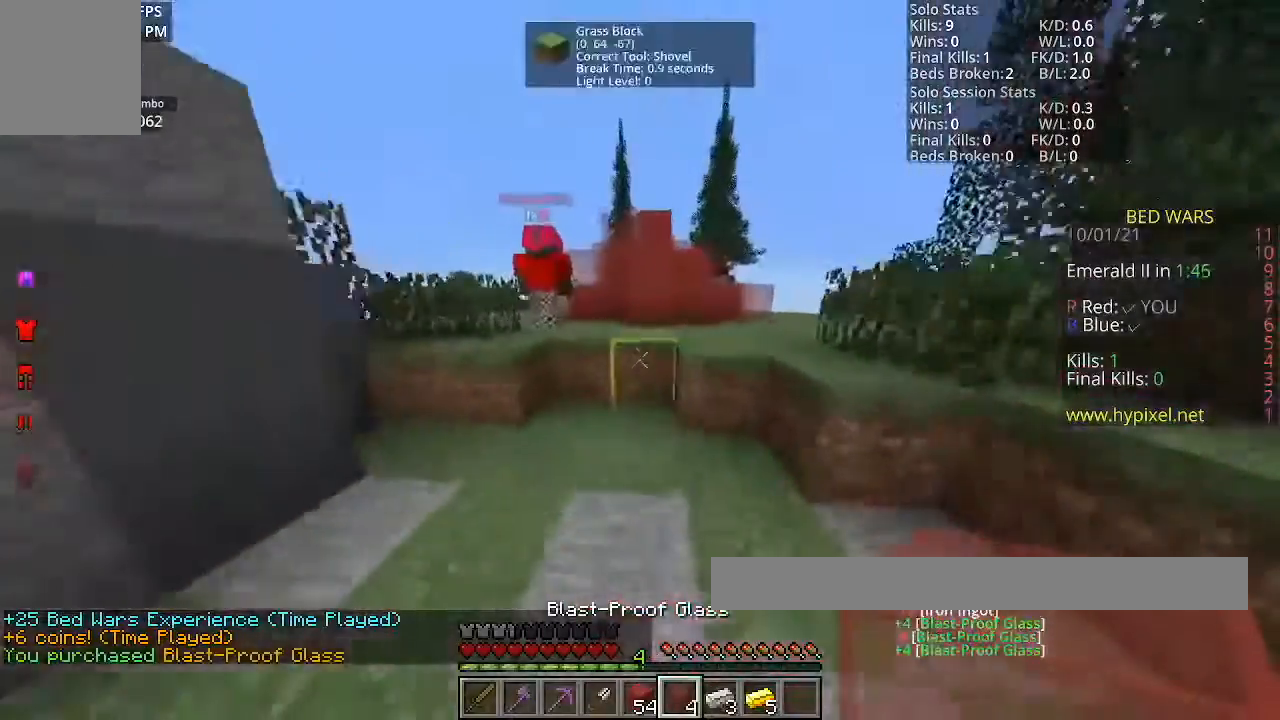
{"keys": ["space", "w"], "mouse": [], "events": [[434, "space", "down"]]}
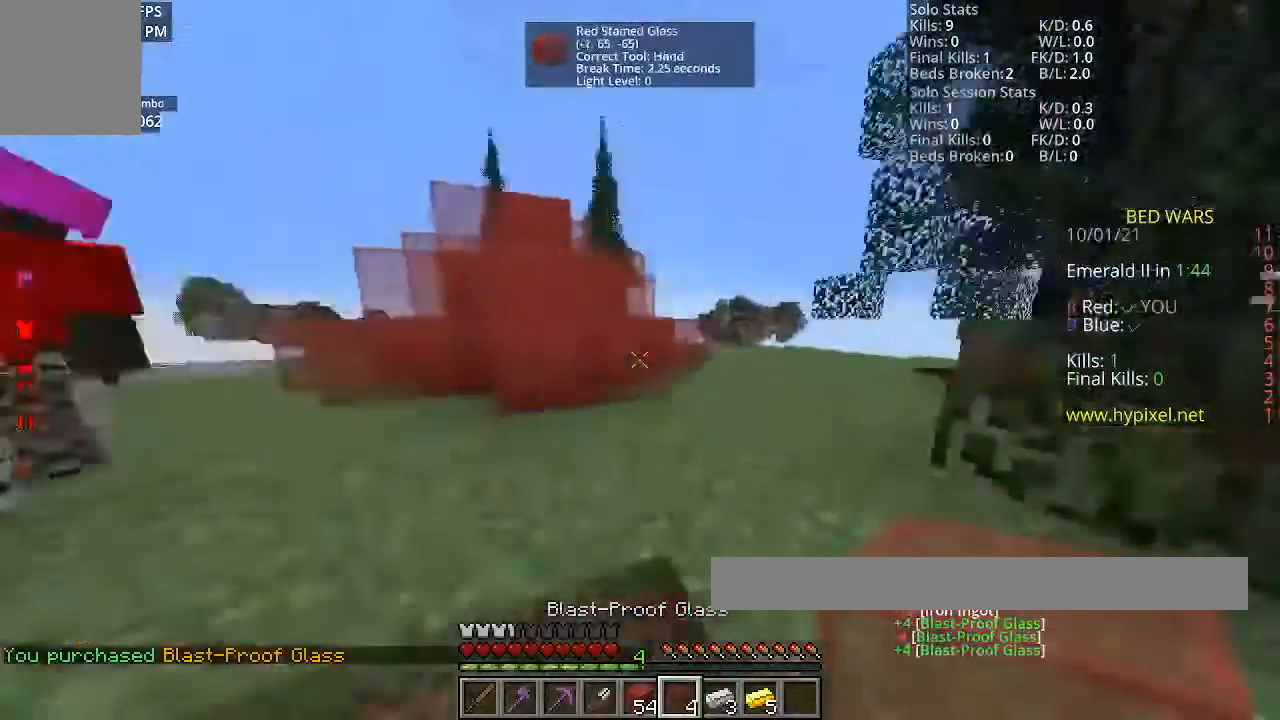
{"keys": ["space", "w"], "mouse": [], "events": [[234, "space", "up"], [434, "space", "down"]]}
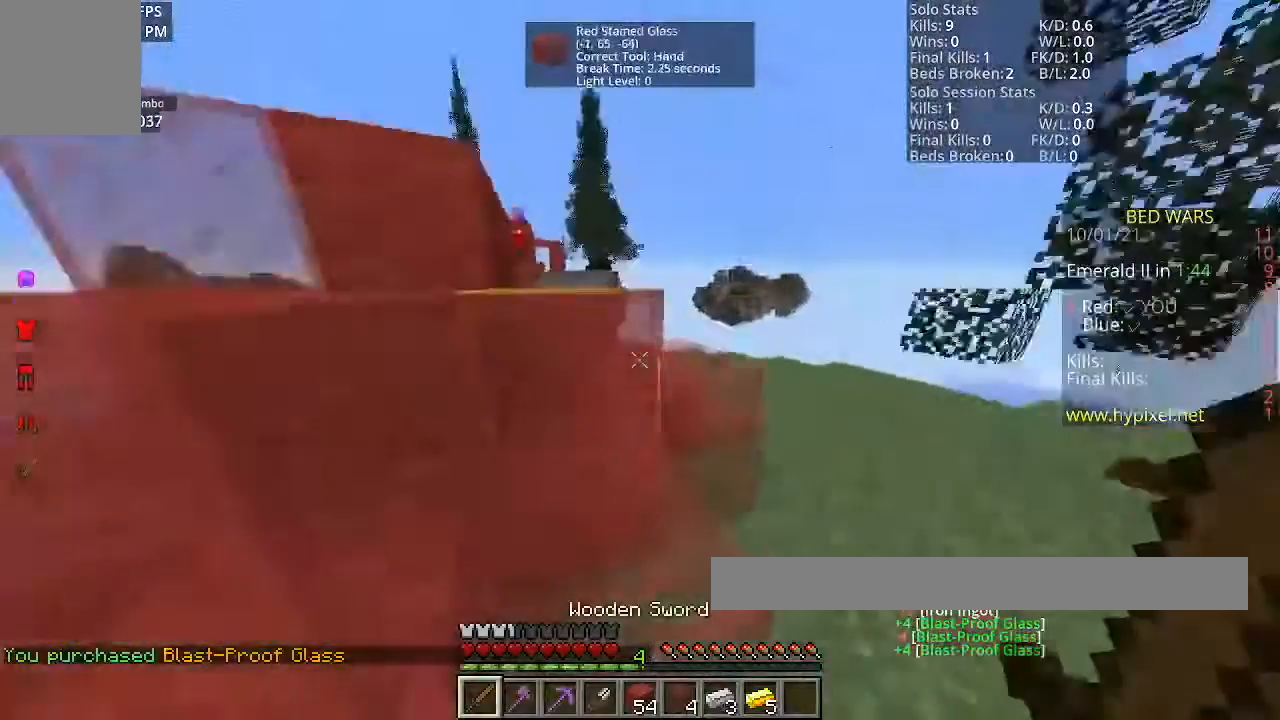
{"keys": ["space", "w"], "mouse": [], "events": []}
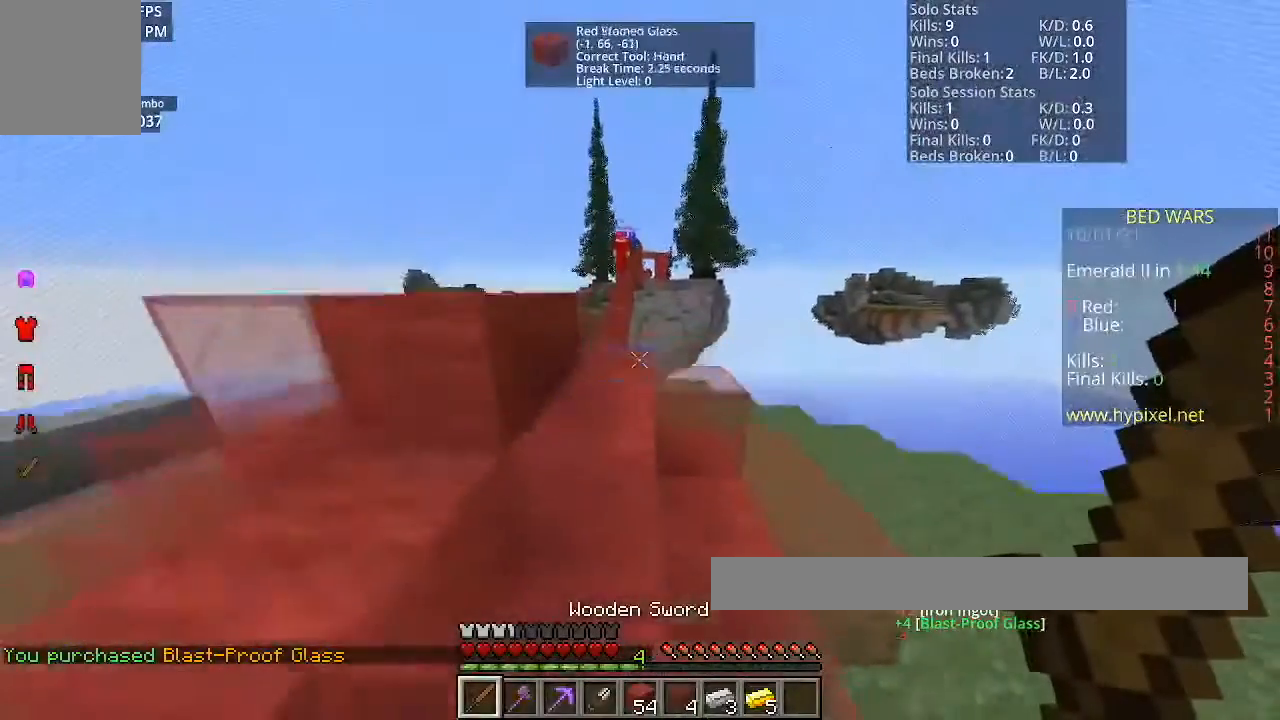
{"keys": ["w"], "mouse": [], "events": [[234, "space", "up"]]}
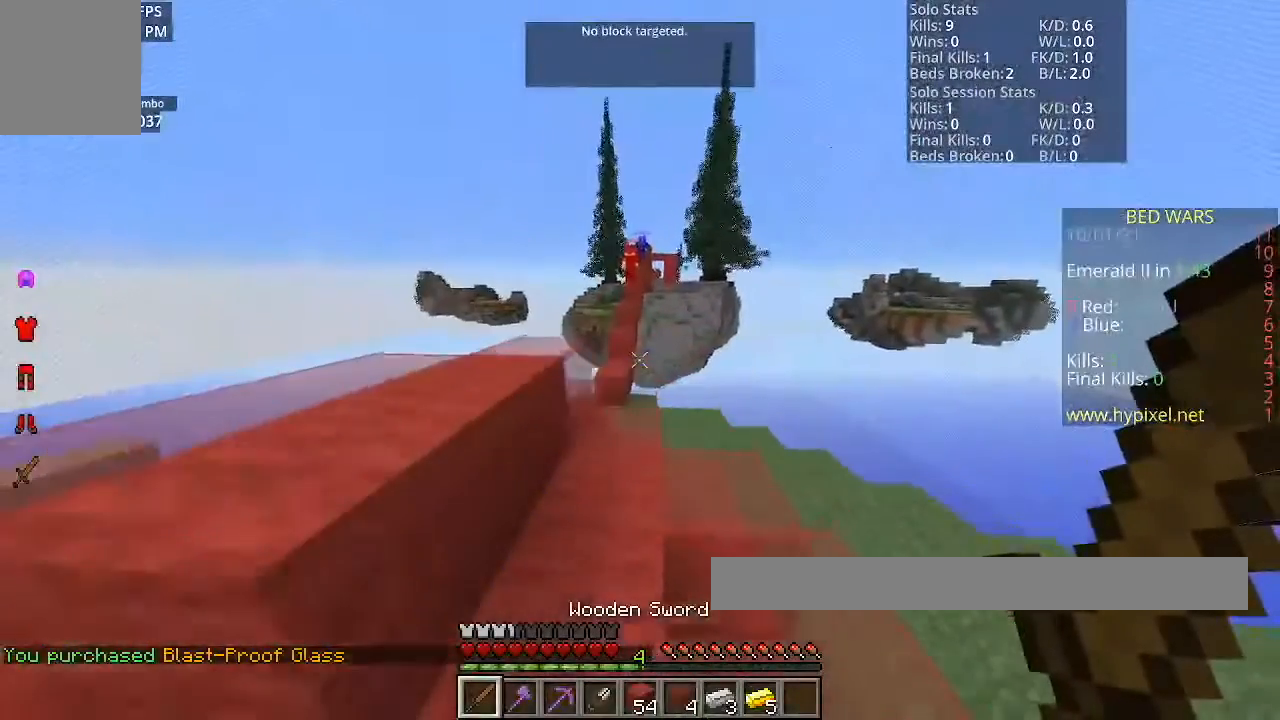
{"keys": ["a"], "mouse": [], "events": [[33, "w", "up"], [233, "s", "down"], [367, "a", "down"], [467, "s", "up"]]}
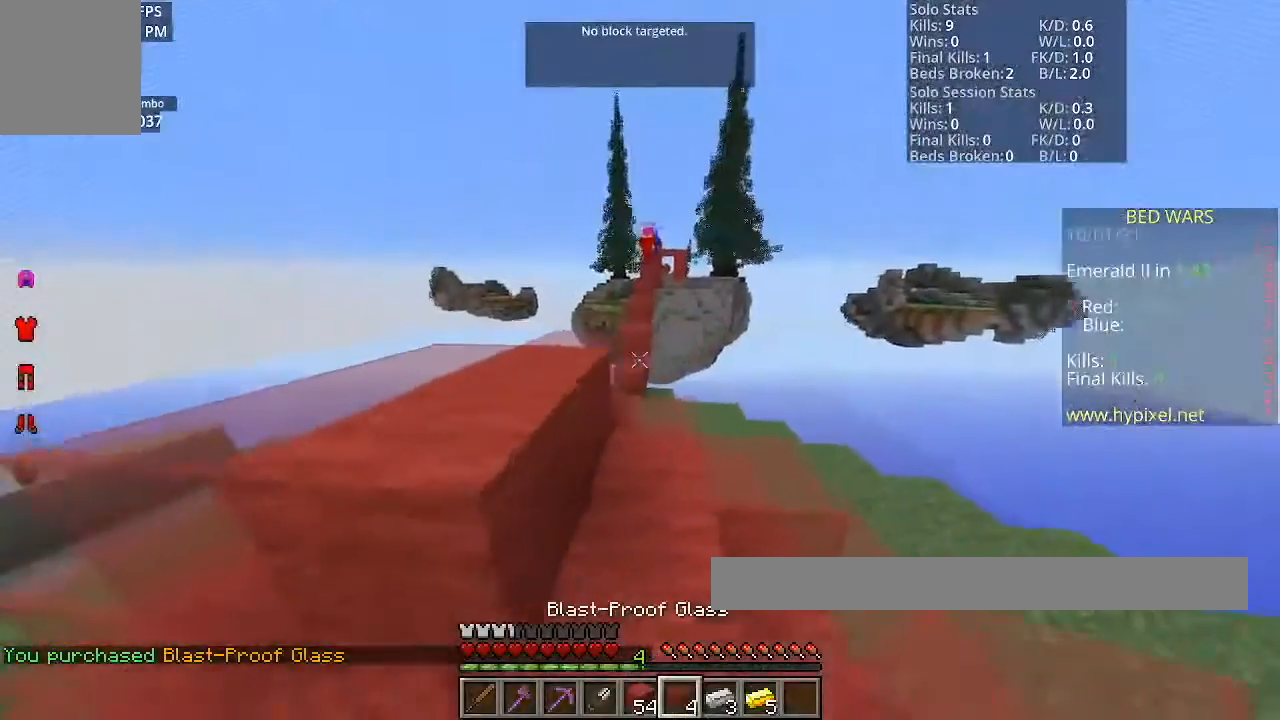
{"keys": [], "mouse": [], "events": [[167, "a", "up"]]}
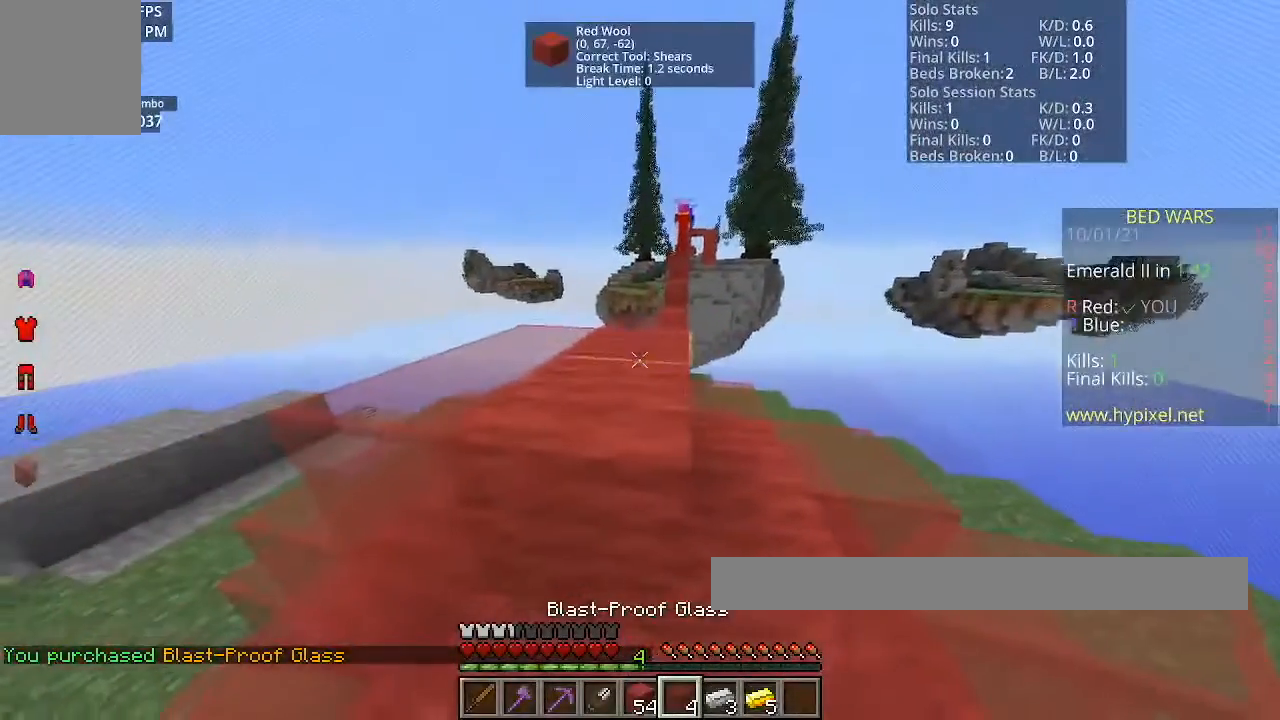
{"keys": [], "mouse": [], "events": [[33, "s", "down"], [200, "s", "up"]]}
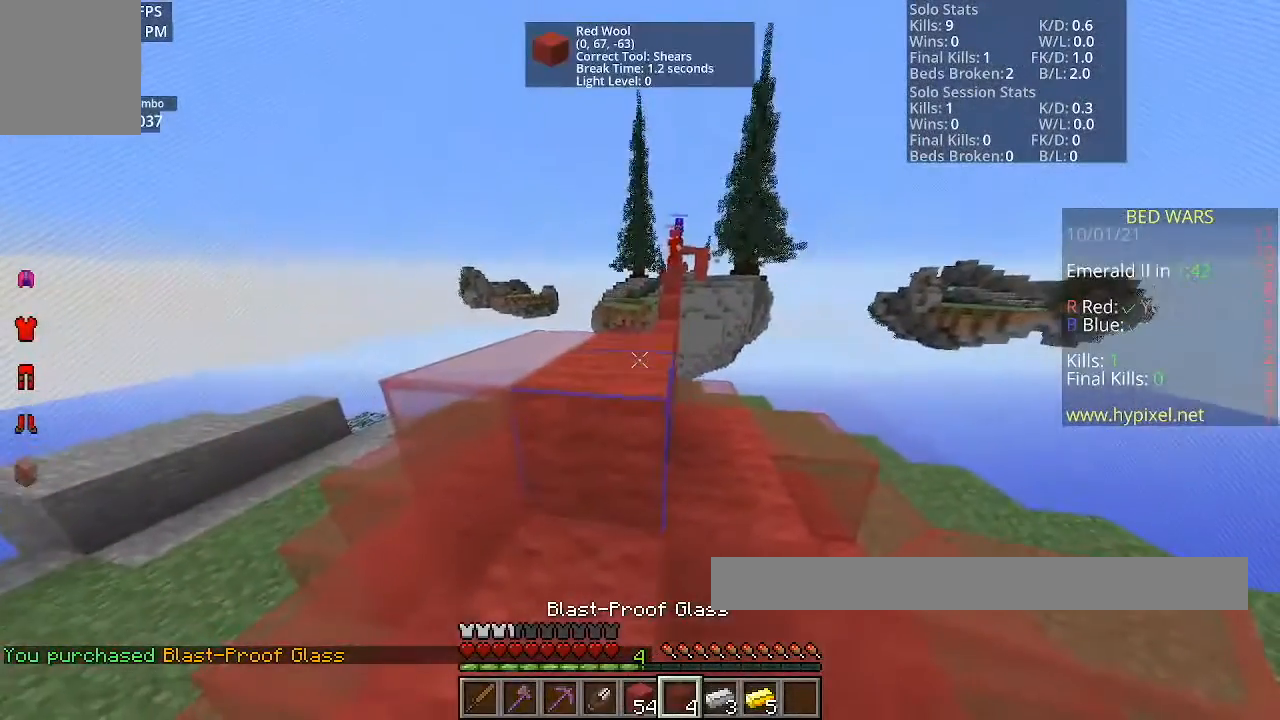
{"keys": [], "mouse": [], "events": []}
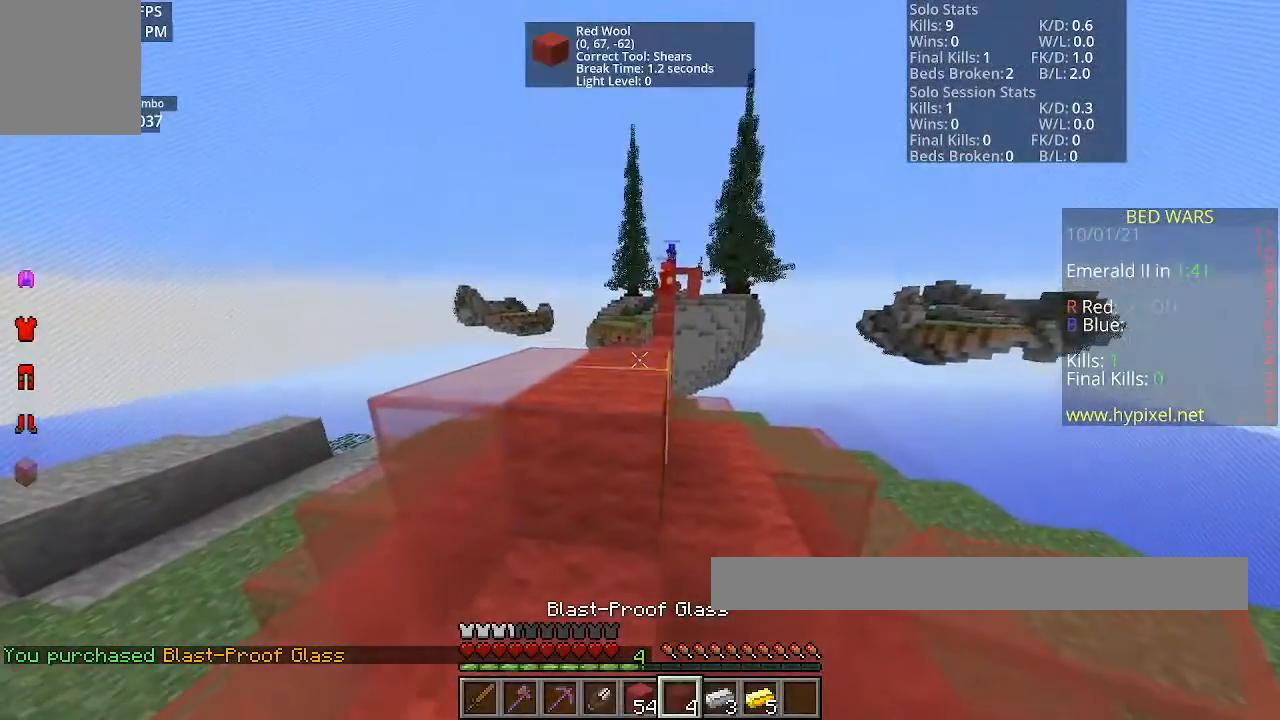
{"keys": [], "mouse": ["right"], "events": [[100, "mouse_right", "down"], [233, "mouse_right", "up"], [400, "mouse_right", "down"]]}
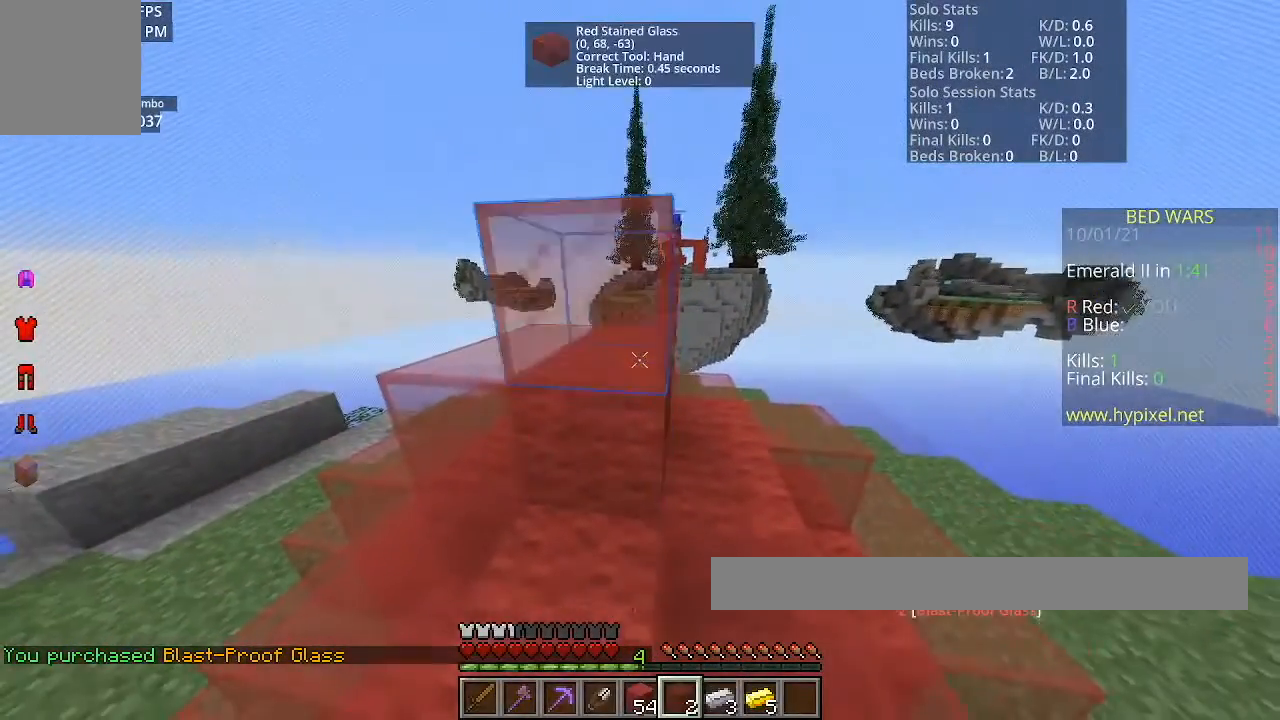
{"keys": [], "mouse": [], "events": [[100, "d", "down"], [100, "mouse_right", "up"], [334, "d", "up"]]}
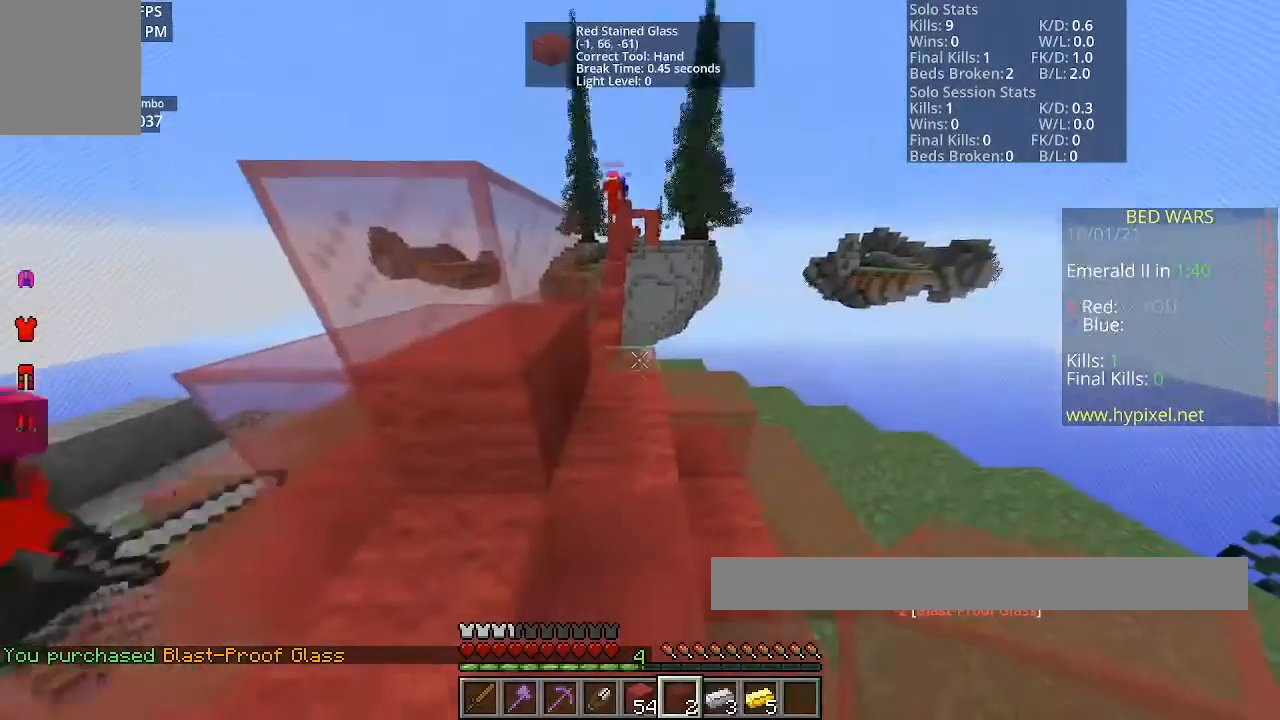
{"keys": [], "mouse": ["right"], "events": [[300, "mouse_right", "down"]]}
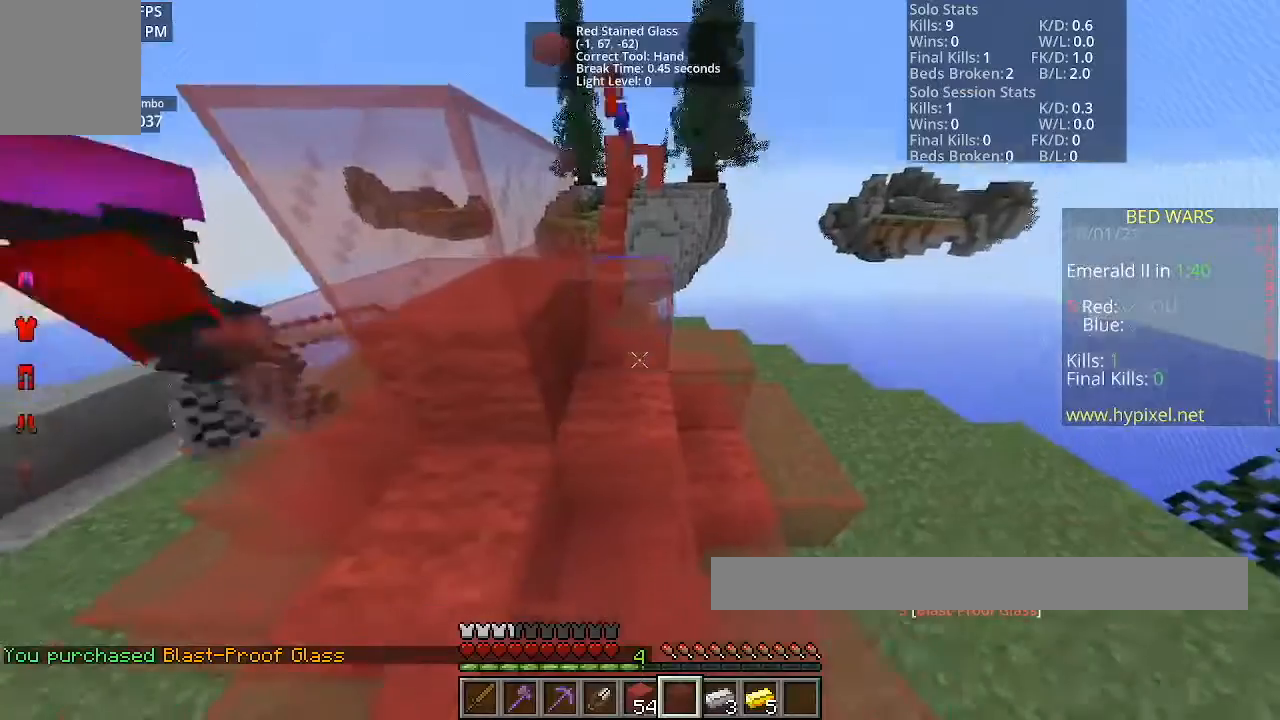
{"keys": ["w"], "mouse": [], "events": [[34, "mouse_right", "up"], [134, "mouse_right", "down"], [301, "mouse_right", "up"], [501, "w", "down"]]}
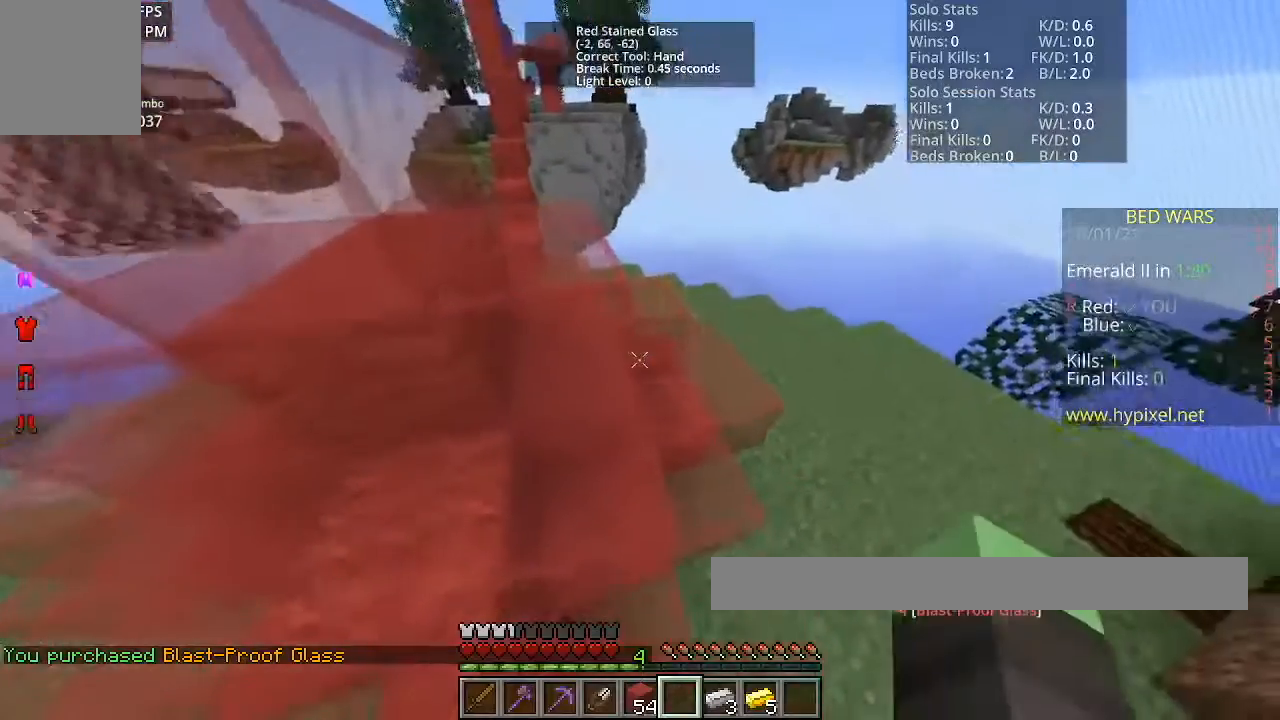
{"keys": ["w"], "mouse": [], "events": [[133, "space", "down"], [334, "space", "up"]]}
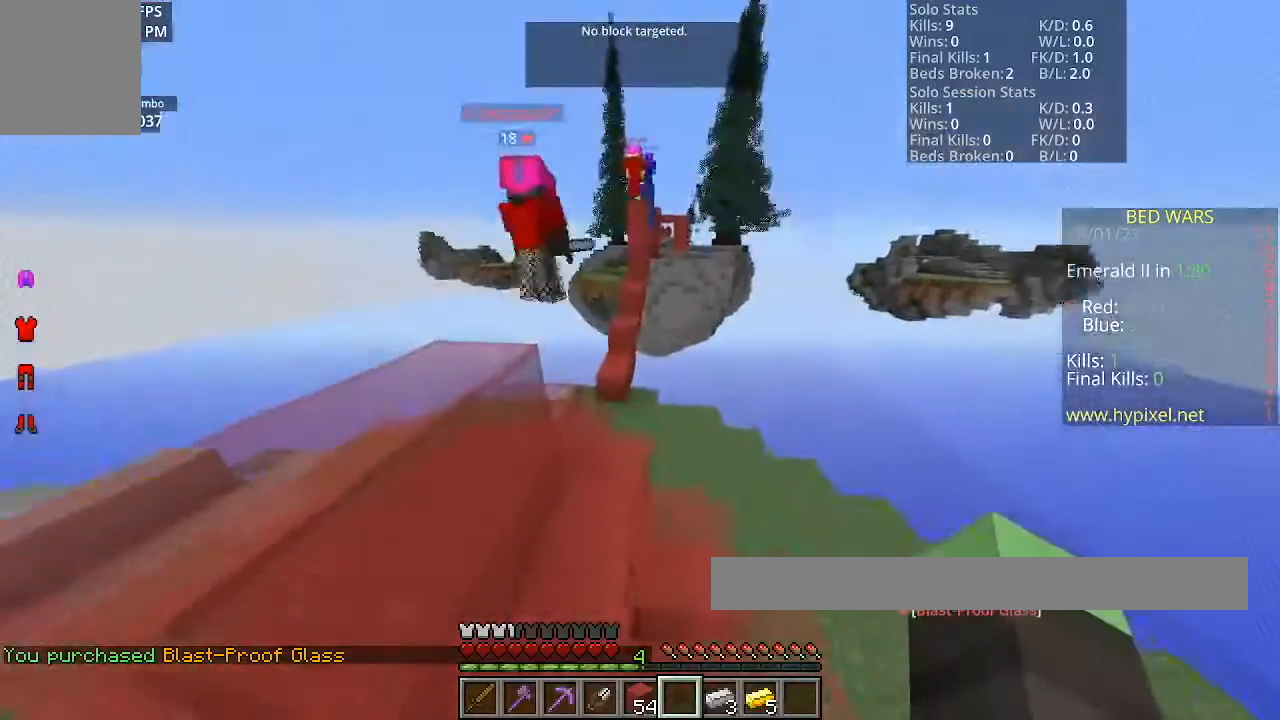
{"keys": ["a"], "mouse": [], "events": [[234, "w", "up"], [401, "a", "down"]]}
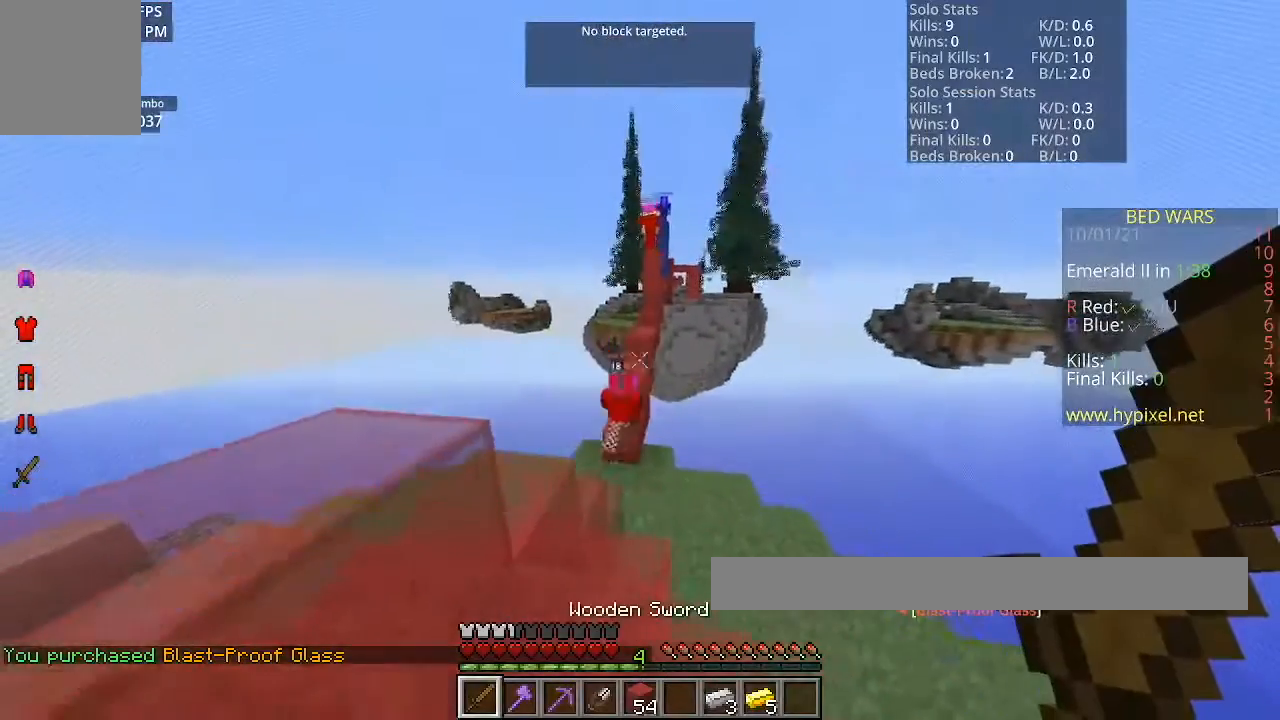
{"keys": ["s"], "mouse": [], "events": [[100, "space", "down"], [300, "s", "down"], [334, "space", "up"], [400, "a", "up"]]}
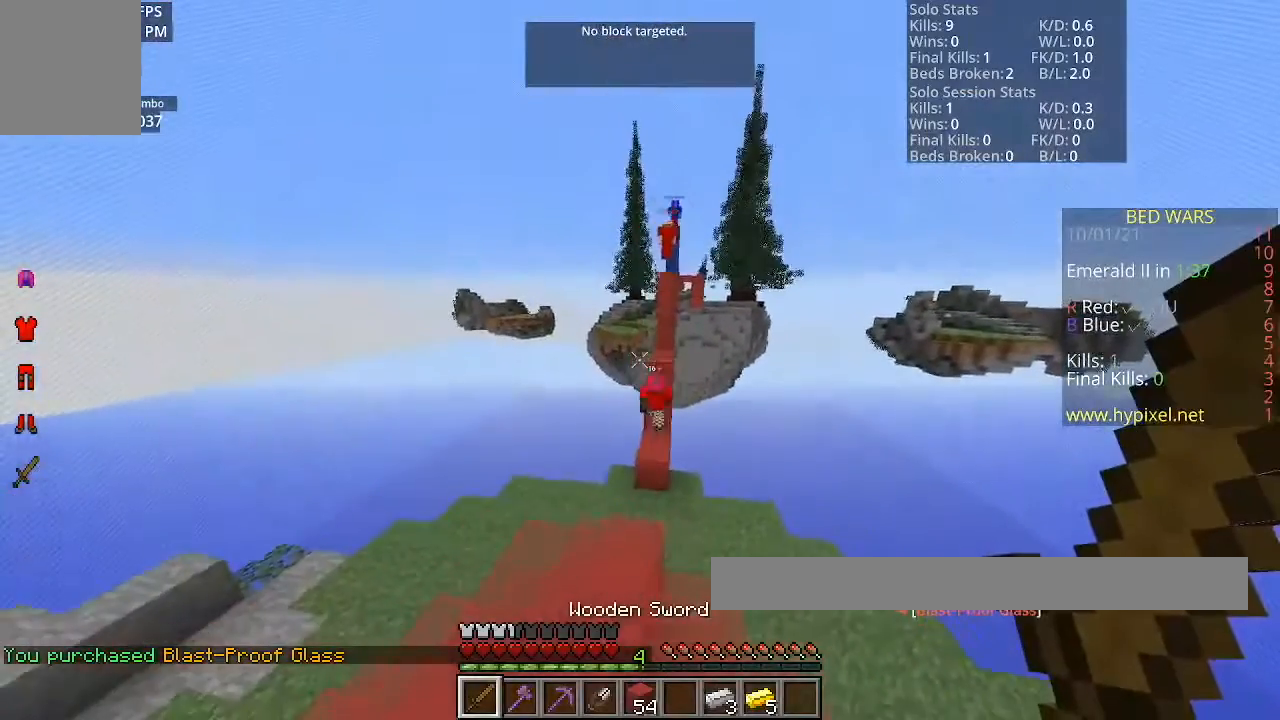
{"keys": [], "mouse": [], "events": [[67, "s", "up"]]}
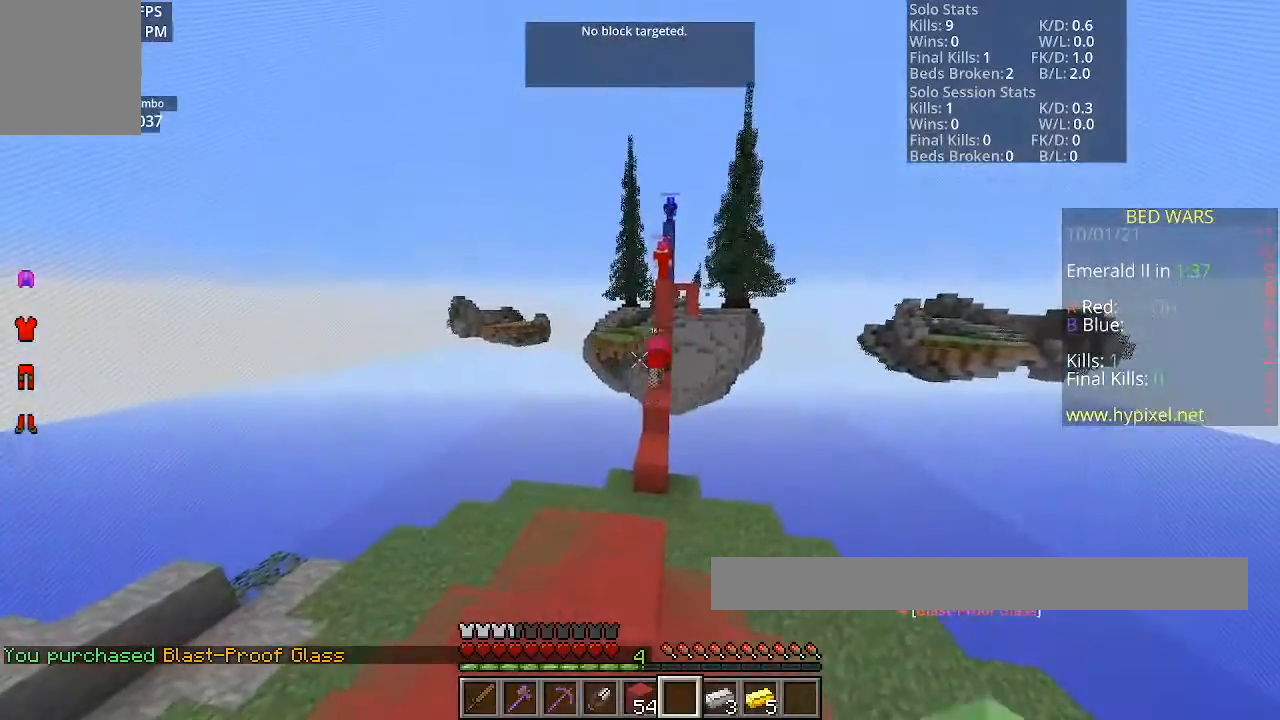
{"keys": [], "mouse": [], "events": []}
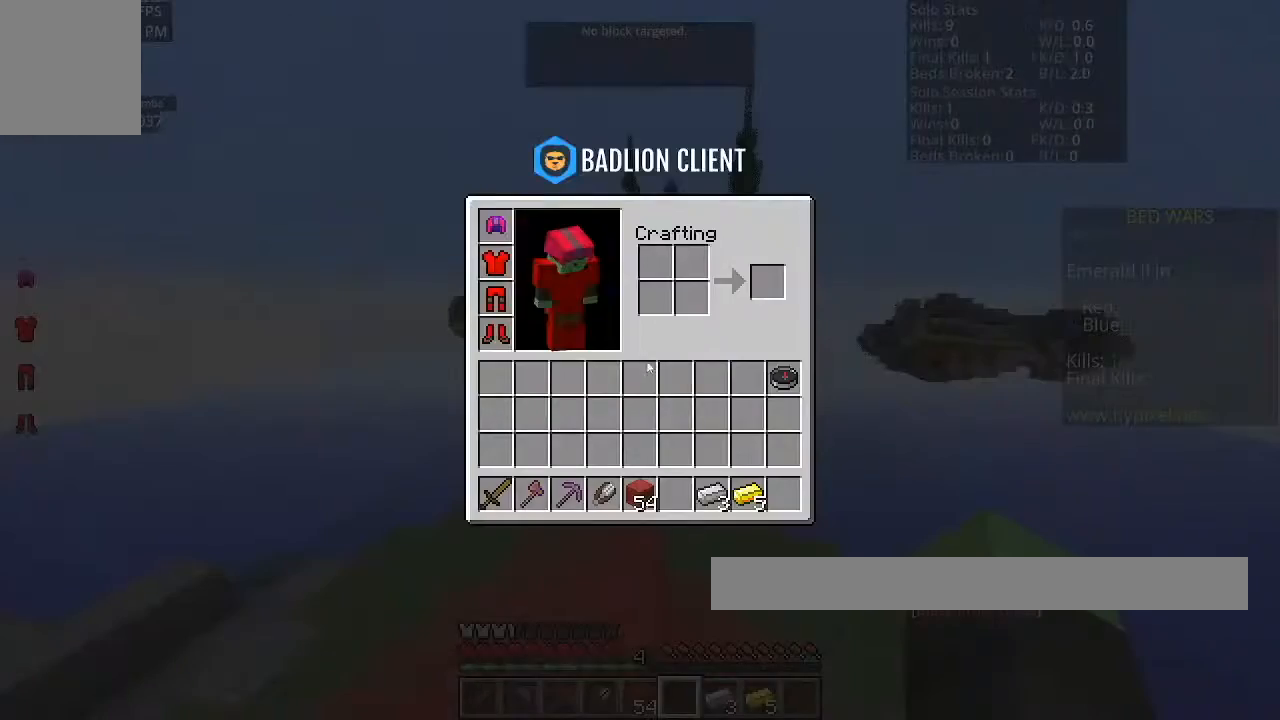
{"keys": ["w"], "mouse": [], "events": [[434, "w", "down"]]}
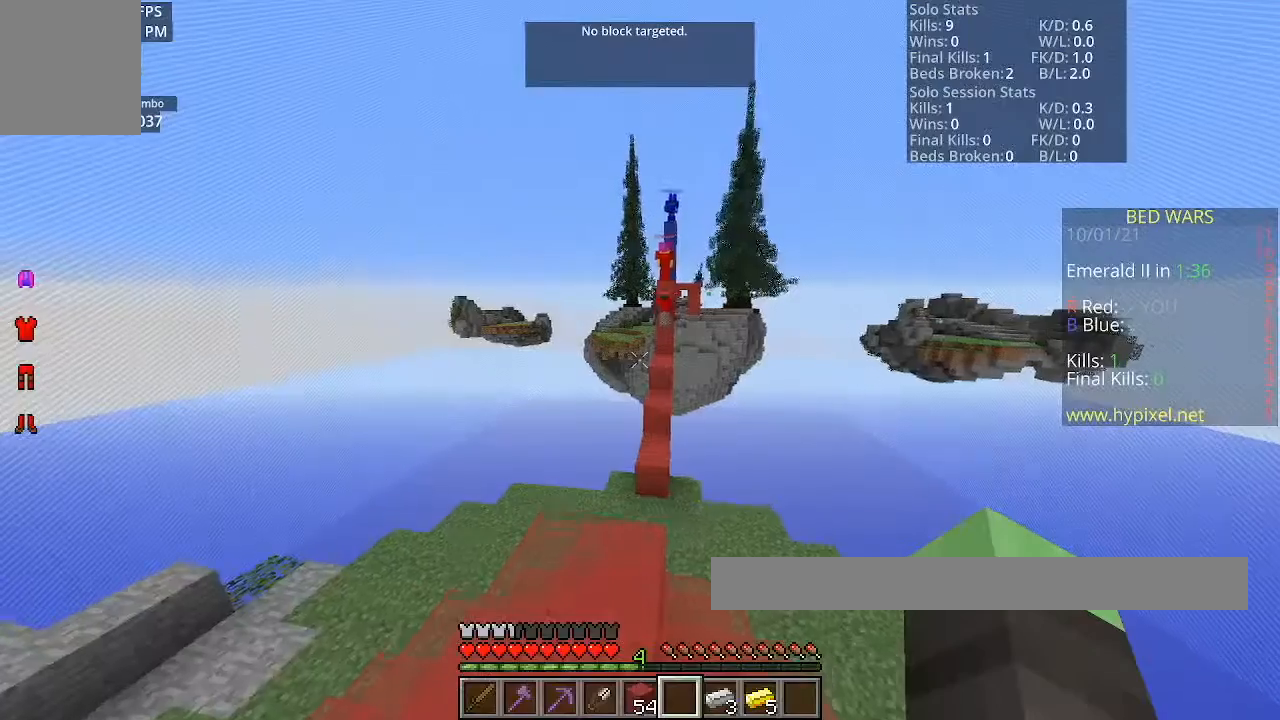
{"keys": ["space", "w"], "mouse": [], "events": [[267, "space", "down"]]}
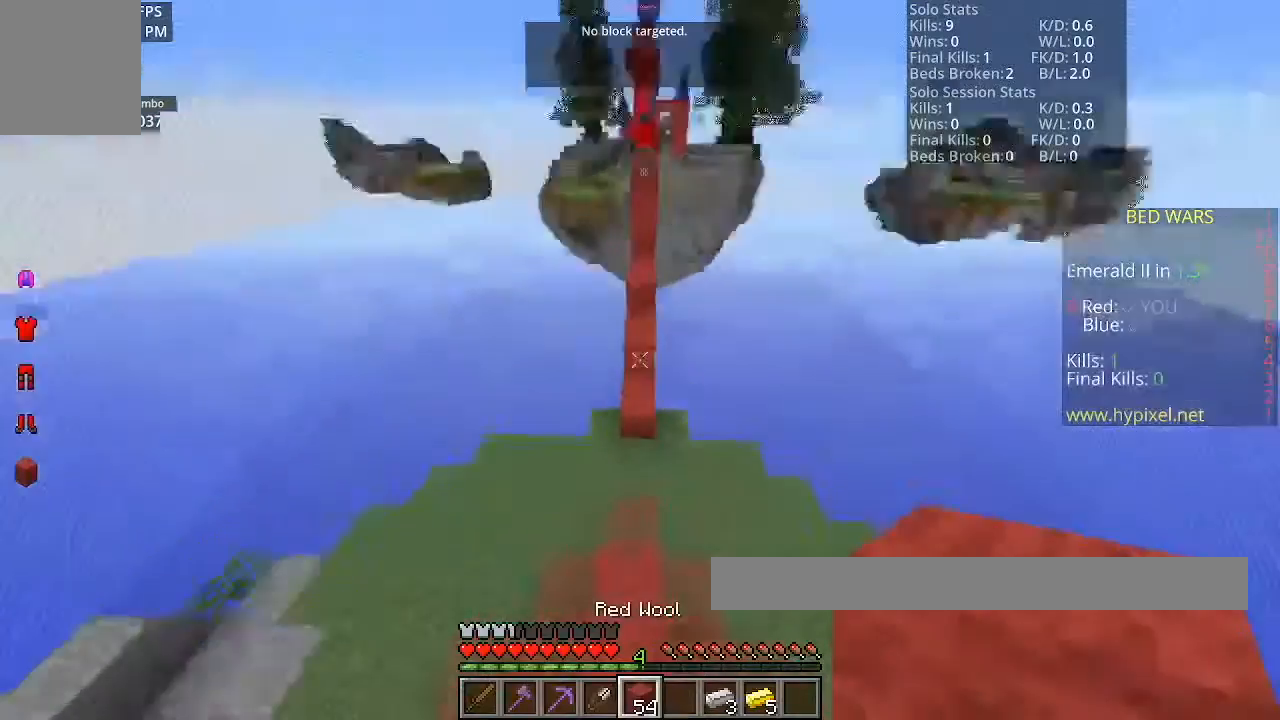
{"keys": ["space", "w"], "mouse": [], "events": [[200, "mouse_right", "down"], [334, "mouse_right", "up"], [400, "mouse_right", "down"], [501, "mouse_right", "up"]]}
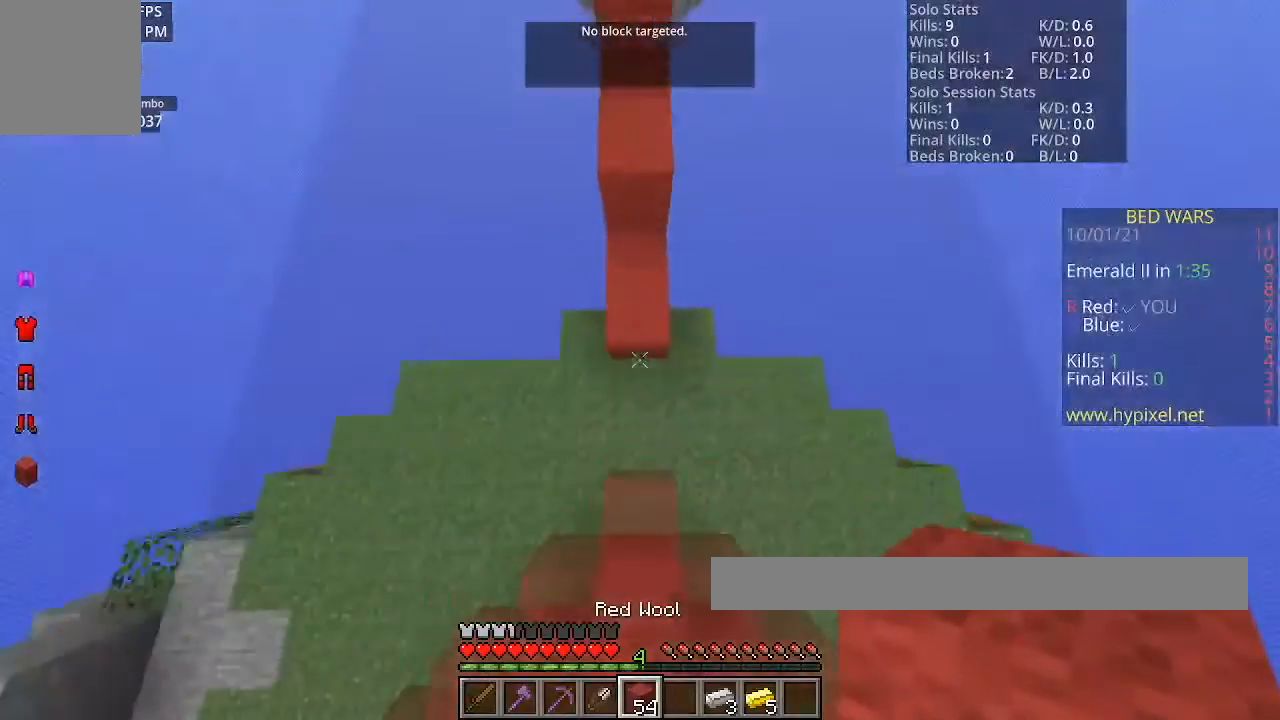
{"keys": ["space", "w"], "mouse": ["right"], "events": [[166, "mouse_right", "down"]]}
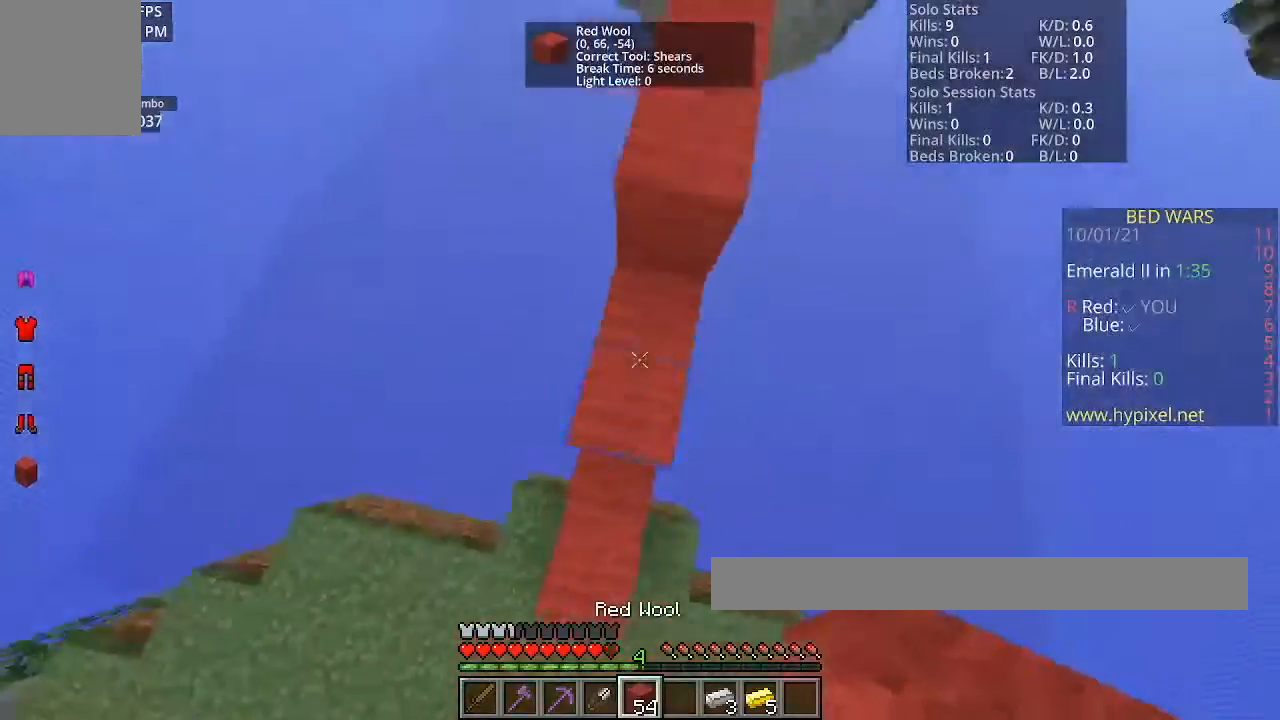
{"keys": ["space", "w"], "mouse": ["right"], "events": []}
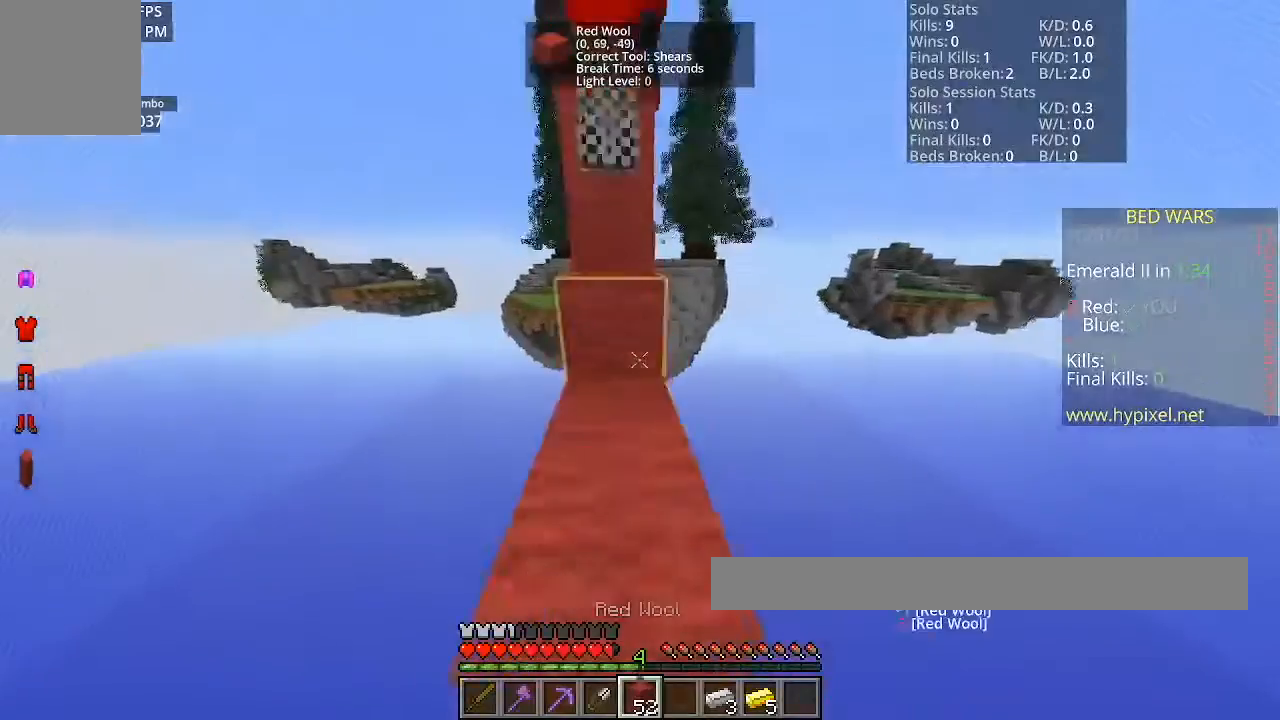
{"keys": [], "mouse": [], "events": [[400, "mouse_right", "up"], [467, "w", "up"], [500, "space", "up"]]}
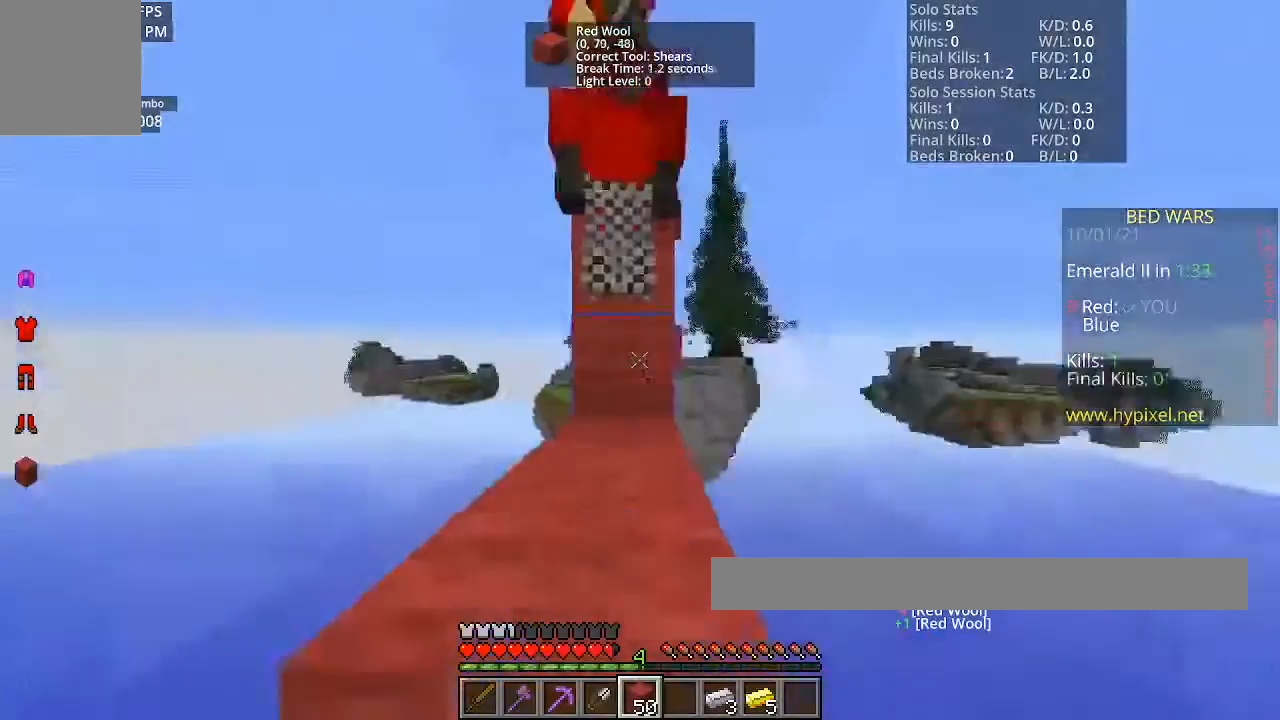
{"keys": ["w"], "mouse": [], "events": [[234, "w", "down"], [300, "space", "down"], [467, "space", "up"]]}